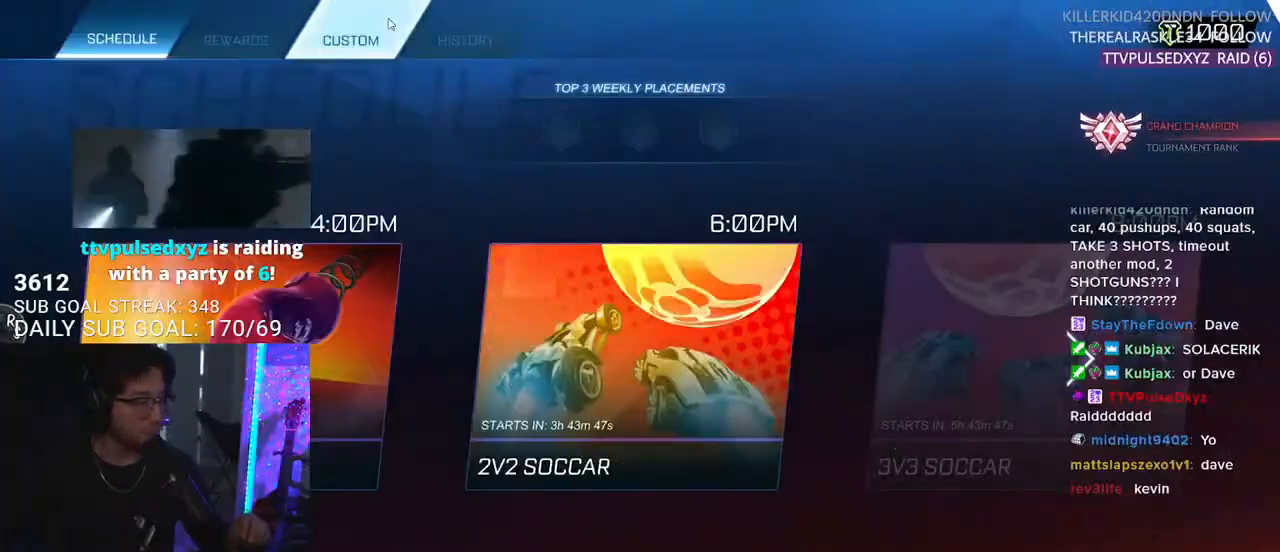
Gameplay with a controller (PlayStation layout); each line is a JSON object with the inputs held at the frame after it. "events" lists button and stick changes between this image and that frame as [ms after this image, input, new state], when the widget could be followed in between. Not read: START.
{"buttons": [], "left_stick": "center", "right_stick": "center", "events": []}
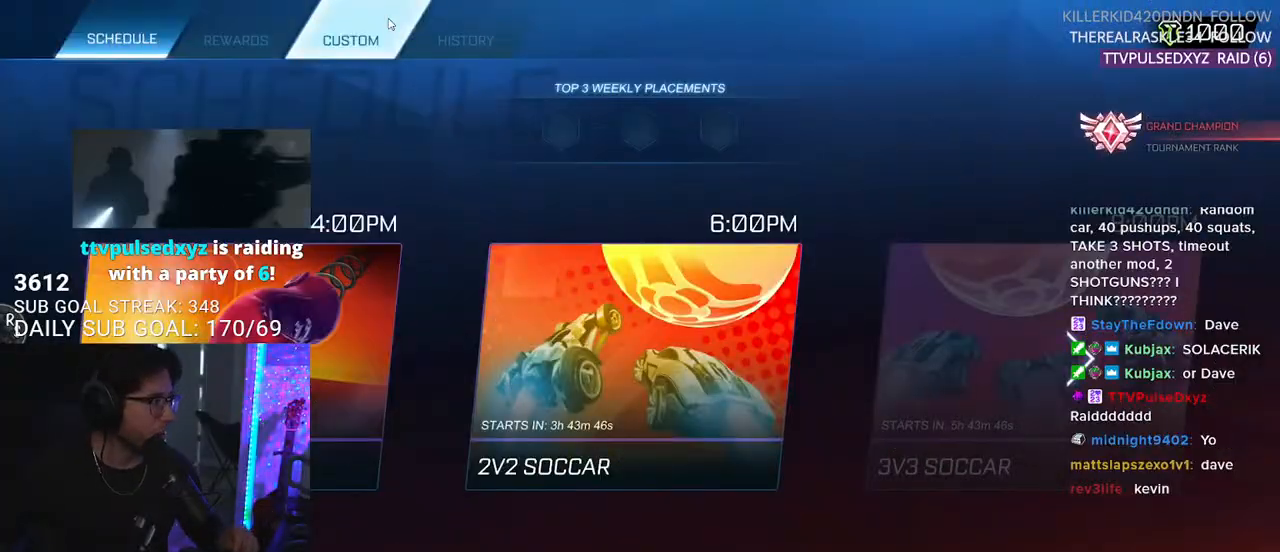
{"buttons": [], "left_stick": "center", "right_stick": "center", "events": []}
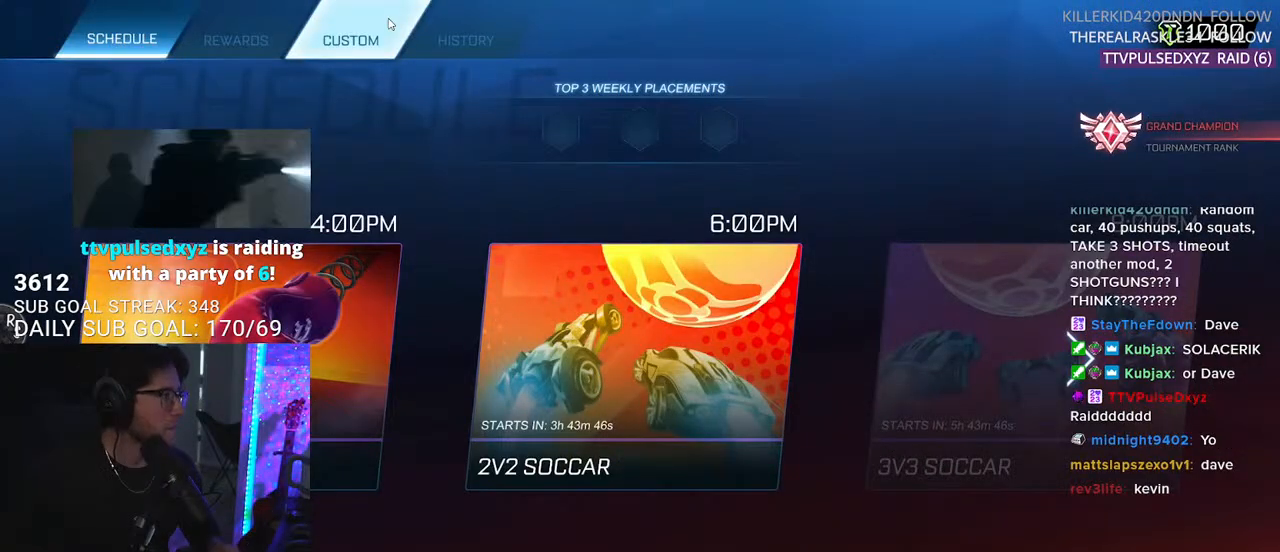
{"buttons": [], "left_stick": "center", "right_stick": "center", "events": []}
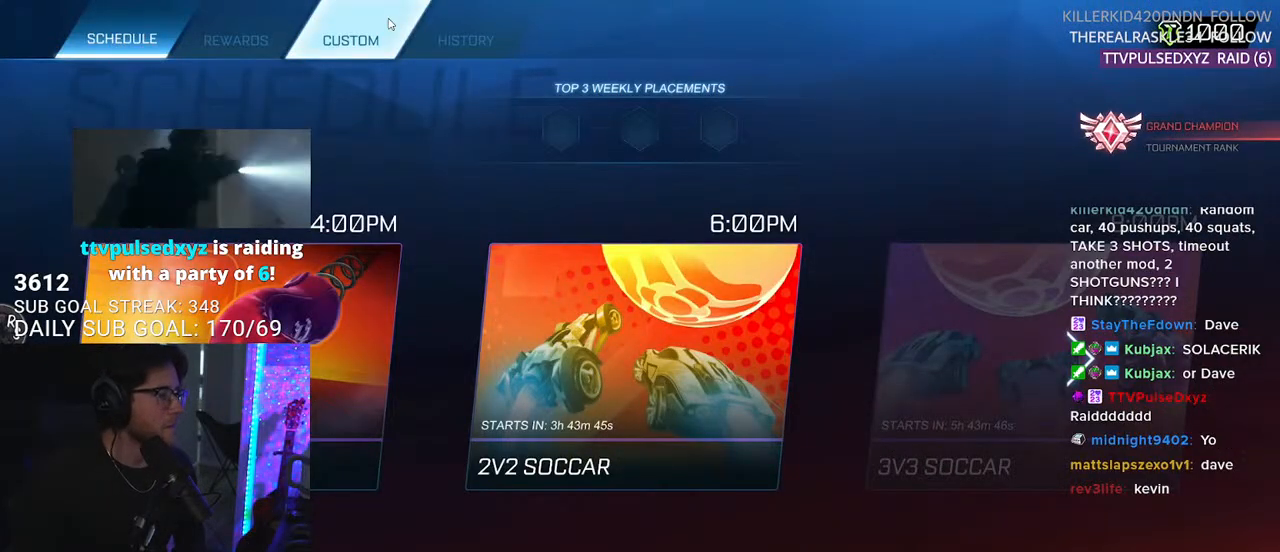
{"buttons": [], "left_stick": "center", "right_stick": "center", "events": []}
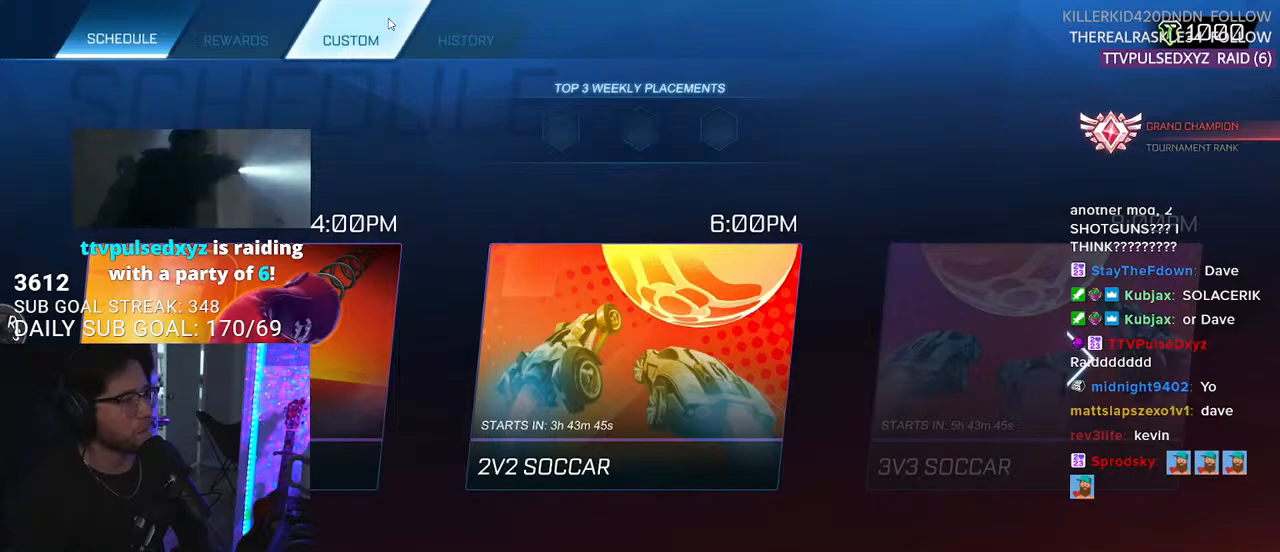
{"buttons": [], "left_stick": "center", "right_stick": "center", "events": [[200, "right_stick", "up-right"], [300, "right_stick", "center"]]}
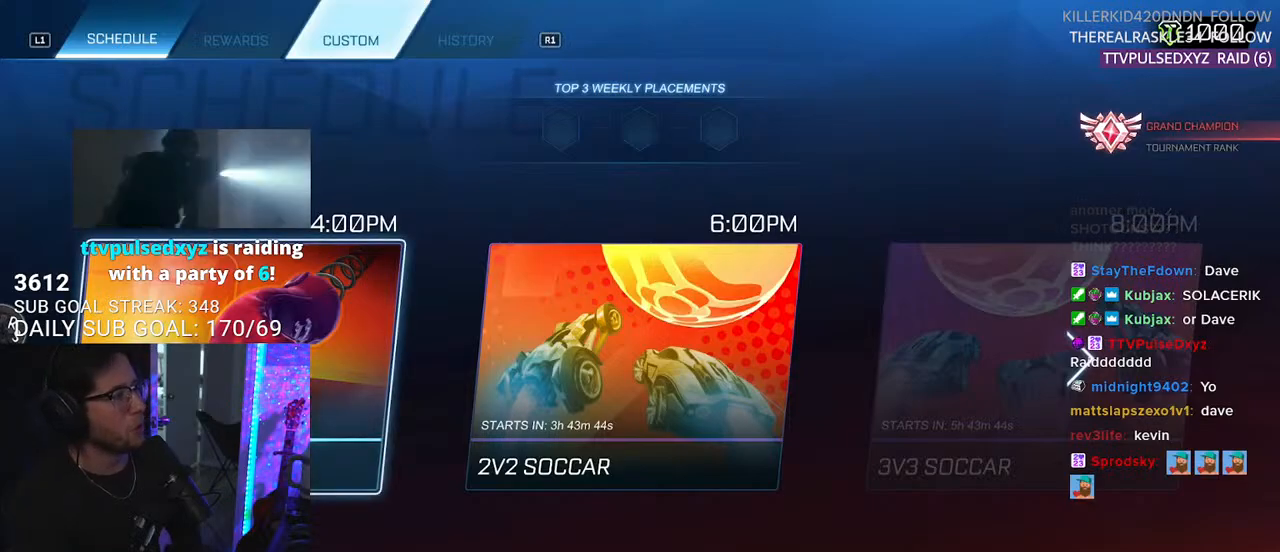
{"buttons": [], "left_stick": "center", "right_stick": "center", "events": []}
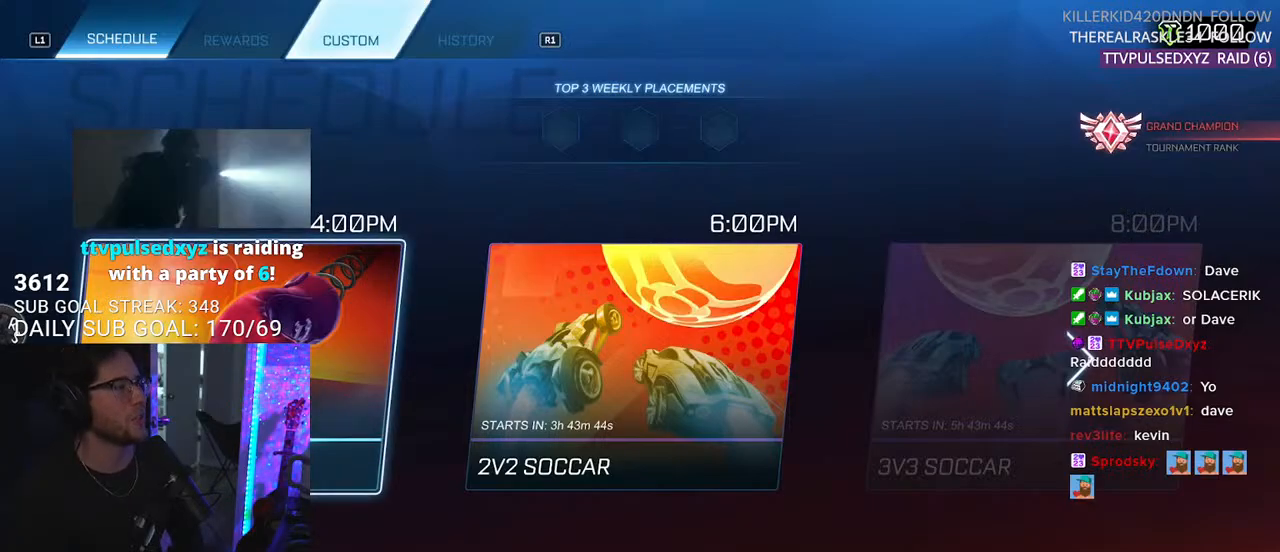
{"buttons": [], "left_stick": "center", "right_stick": "center", "events": [[283, "CIRCLE", "down"], [433, "CIRCLE", "up"]]}
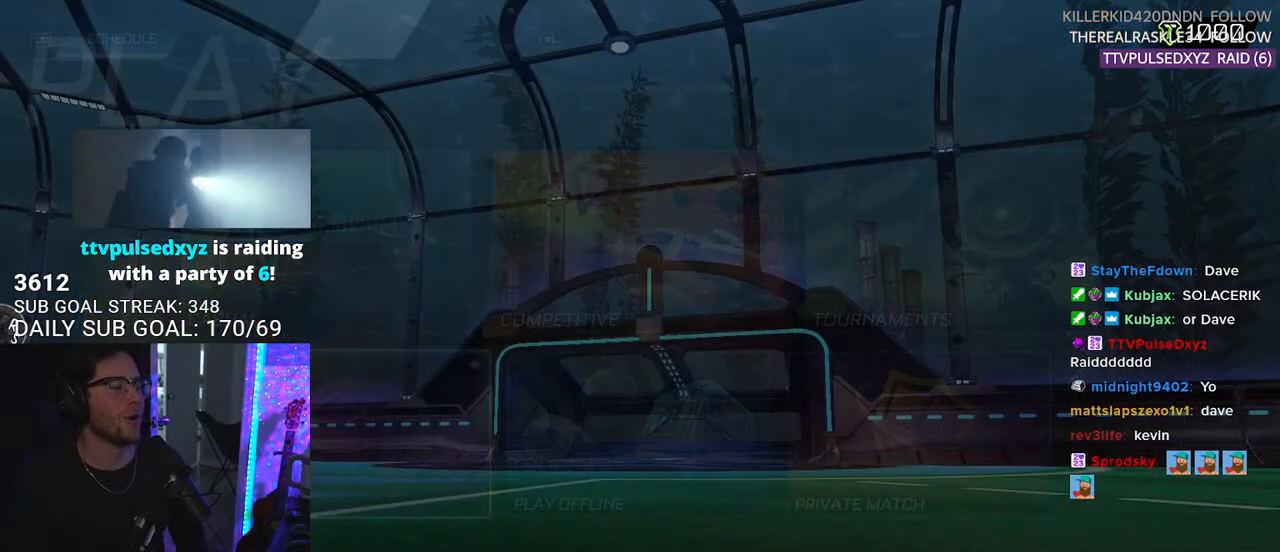
{"buttons": [], "left_stick": "center", "right_stick": "center", "events": [[350, "DPAD_RIGHT", "down"], [417, "DPAD_RIGHT", "up"]]}
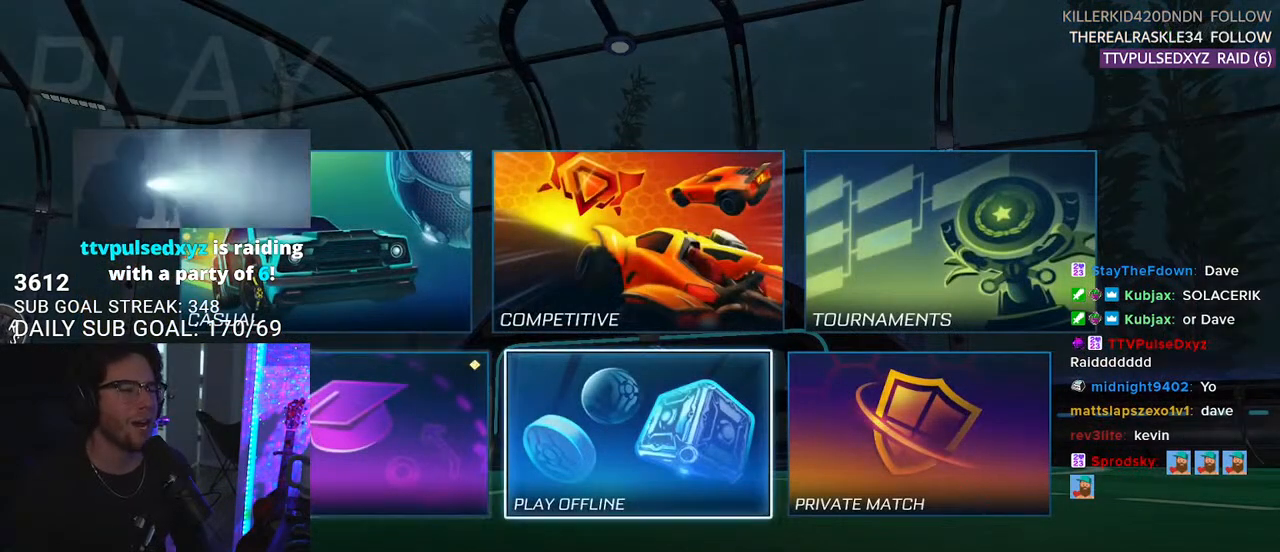
{"buttons": [], "left_stick": "center", "right_stick": "center", "events": [[100, "DPAD_UP", "down"], [217, "CROSS", "down"], [217, "DPAD_UP", "up"], [300, "CROSS", "up"]]}
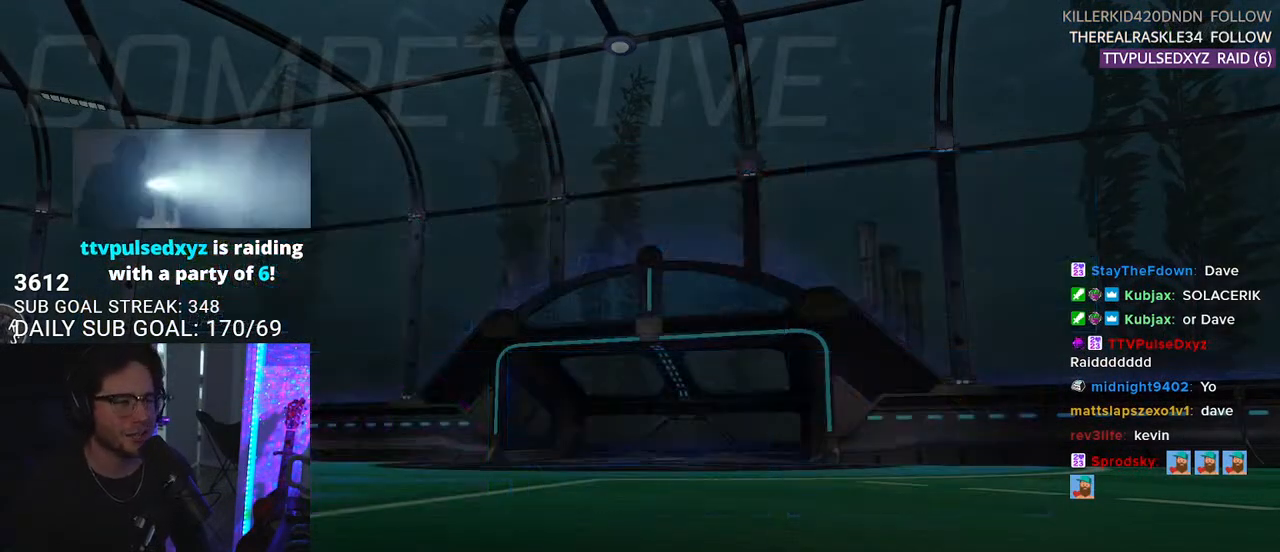
{"buttons": ["CIRCLE"], "left_stick": "center", "right_stick": "center", "events": [[500, "CIRCLE", "down"]]}
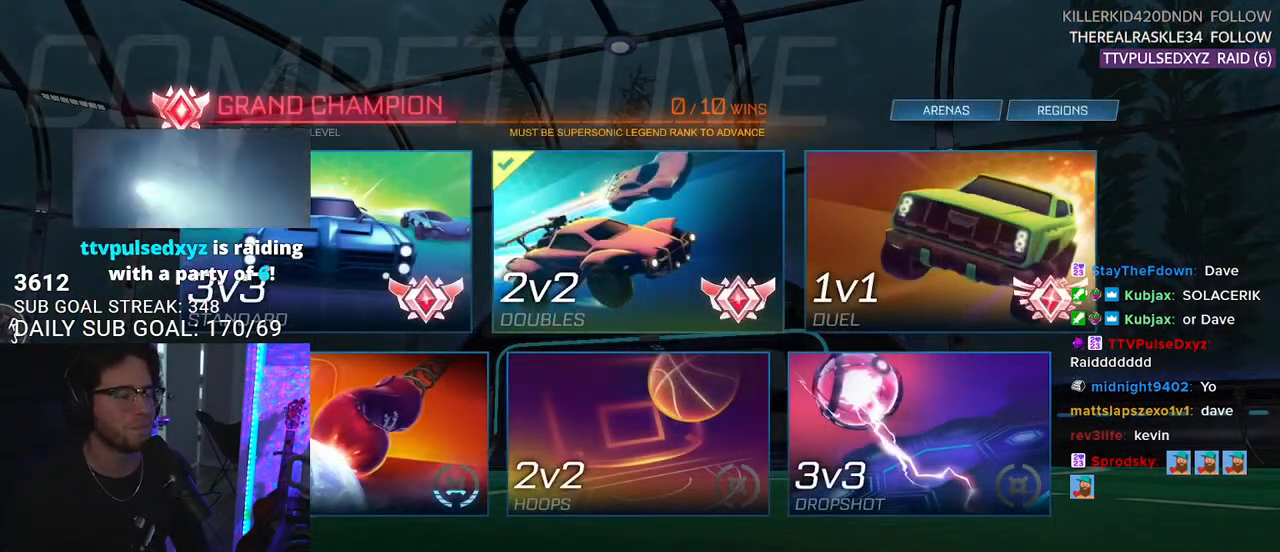
{"buttons": ["CIRCLE"], "left_stick": "center", "right_stick": "center", "events": [[83, "CIRCLE", "up"], [450, "CIRCLE", "down"]]}
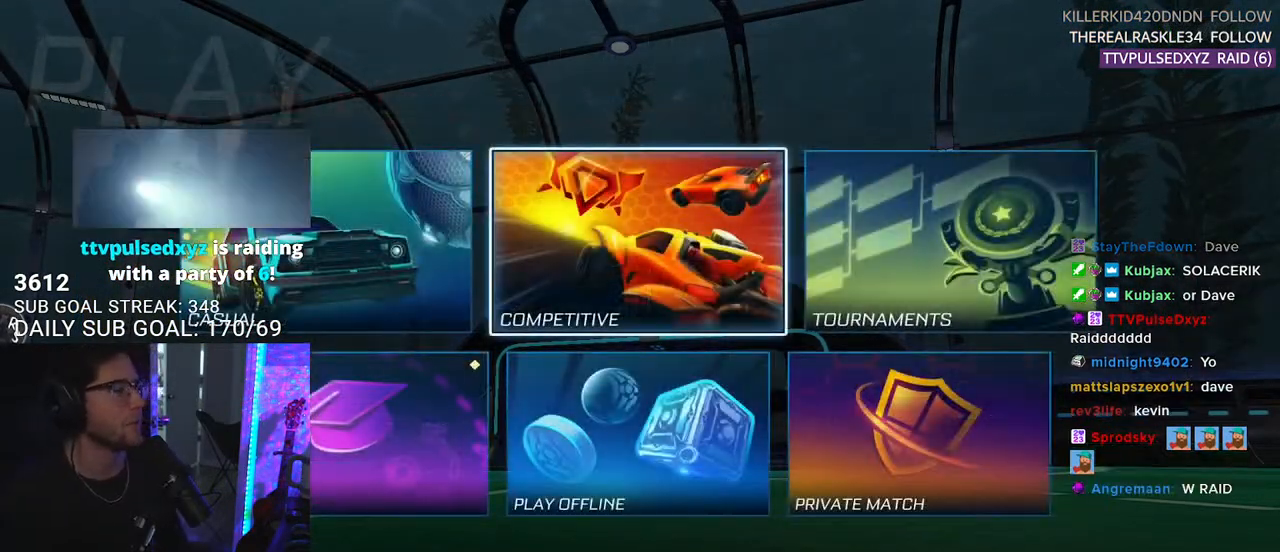
{"buttons": [], "left_stick": "center", "right_stick": "center", "events": [[67, "CIRCLE", "up"]]}
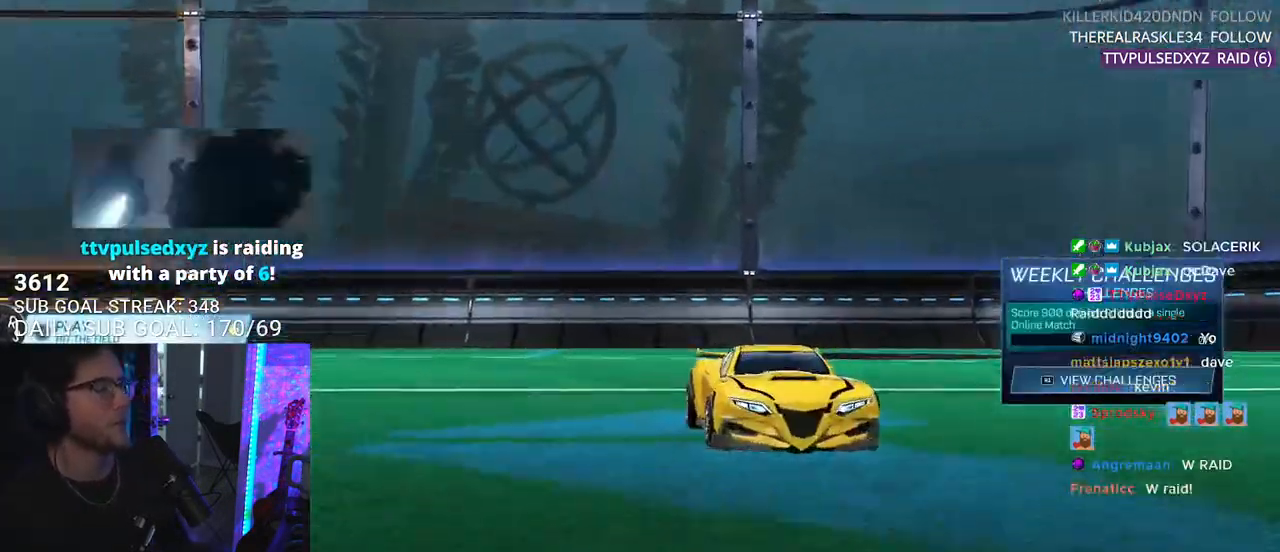
{"buttons": [], "left_stick": "center", "right_stick": "center", "events": [[350, "DPAD_DOWN", "down"], [433, "DPAD_DOWN", "up"]]}
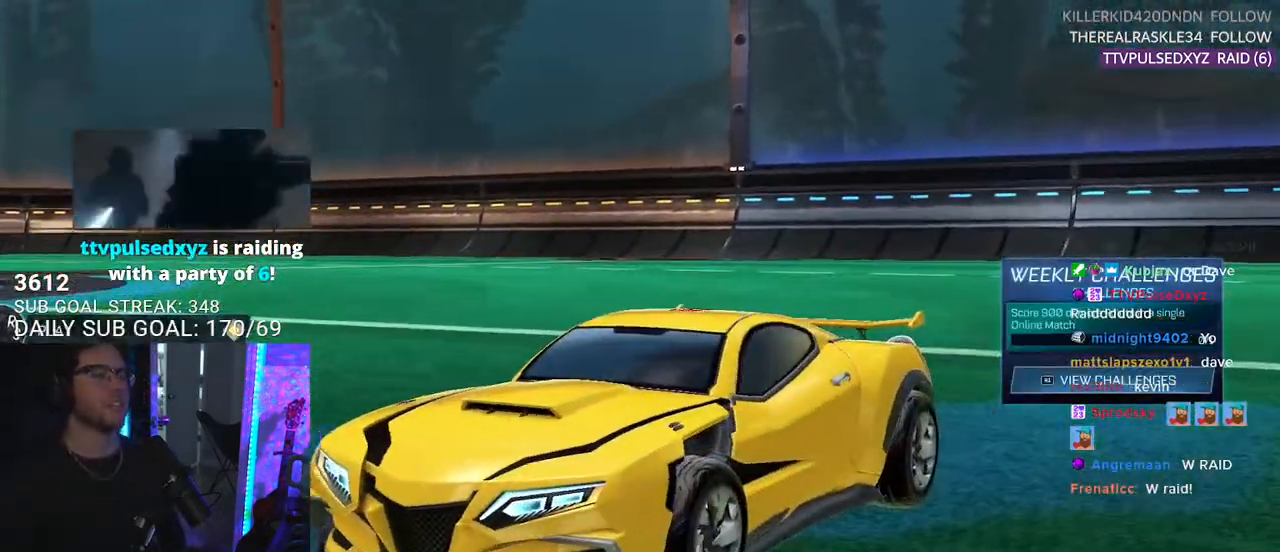
{"buttons": [], "left_stick": "center", "right_stick": "center", "events": [[83, "DPAD_UP", "down"], [233, "DPAD_UP", "up"]]}
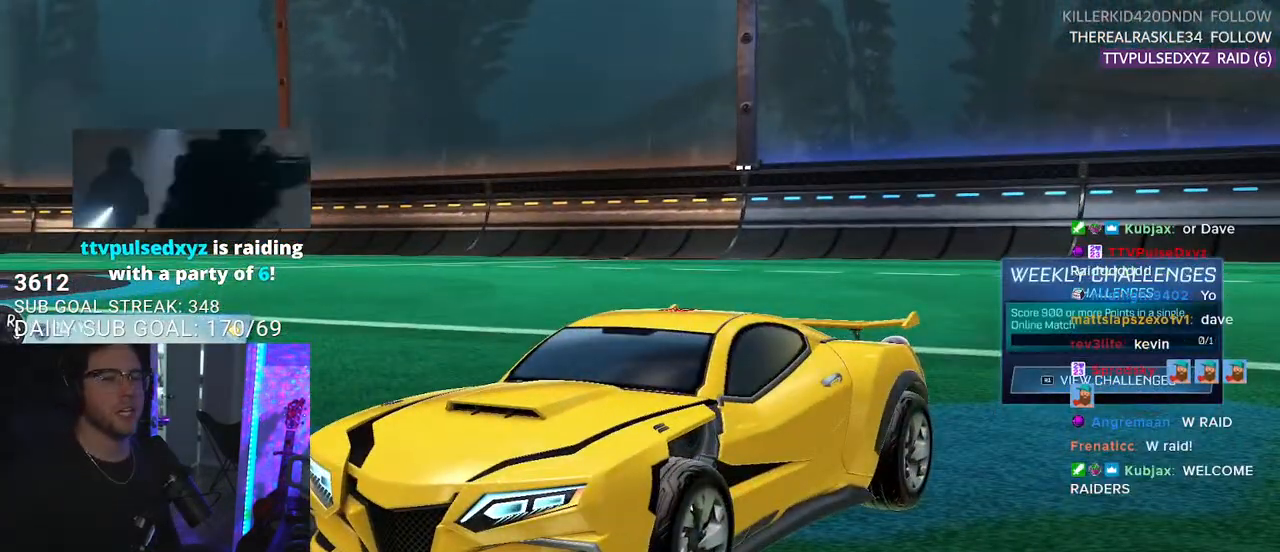
{"buttons": [], "left_stick": "center", "right_stick": "center", "events": [[33, "DPAD_DOWN", "down"], [100, "DPAD_DOWN", "up"], [183, "DPAD_DOWN", "down"], [300, "DPAD_DOWN", "up"]]}
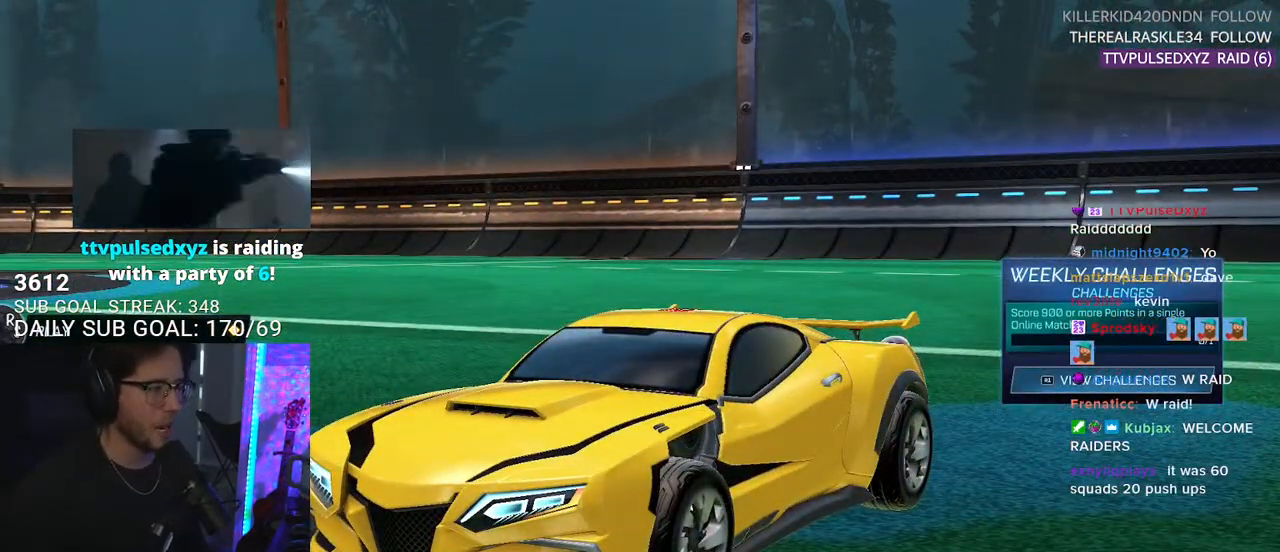
{"buttons": [], "left_stick": "center", "right_stick": "center", "events": []}
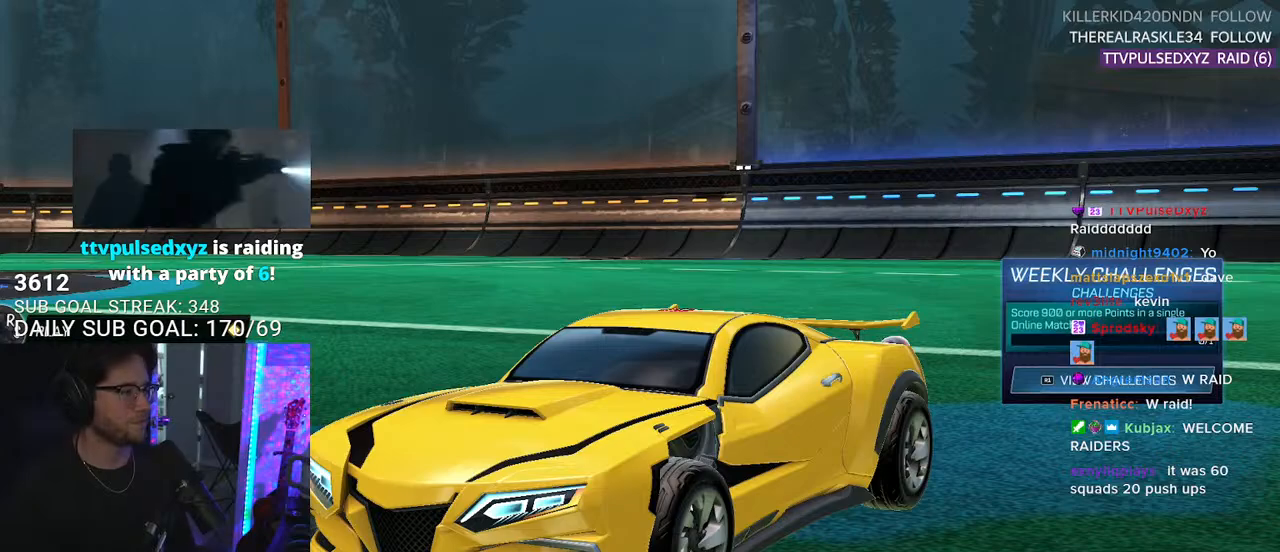
{"buttons": [], "left_stick": "center", "right_stick": "center", "events": [[333, "R1", "down"], [417, "R1", "up"]]}
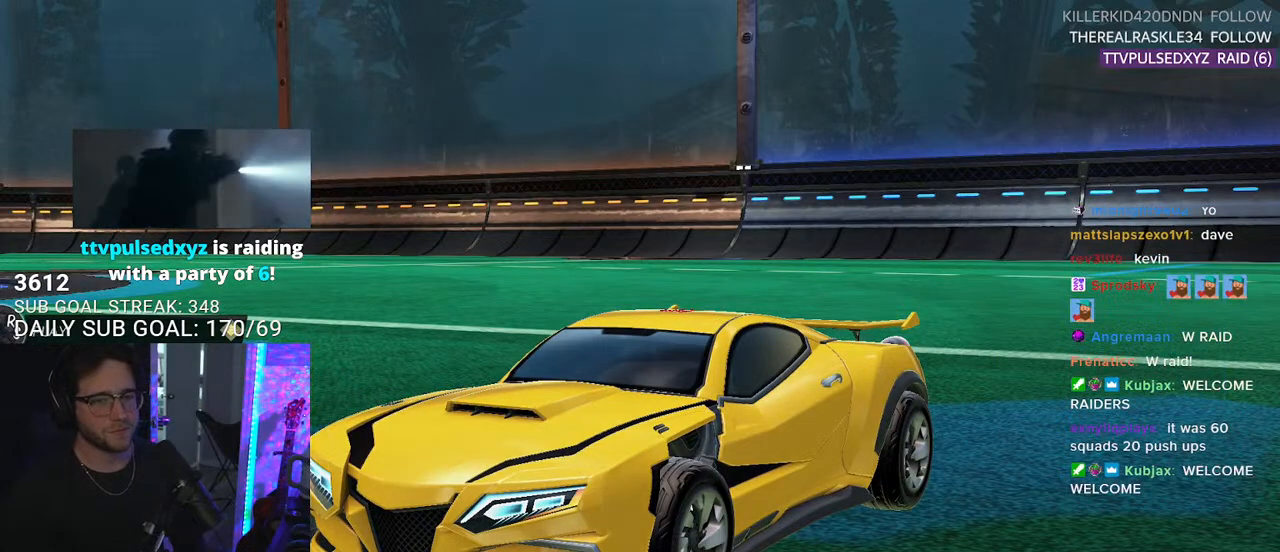
{"buttons": ["CIRCLE"], "left_stick": "center", "right_stick": "center", "events": [[100, "DPAD_DOWN", "down"], [183, "DPAD_DOWN", "up"], [450, "CIRCLE", "down"]]}
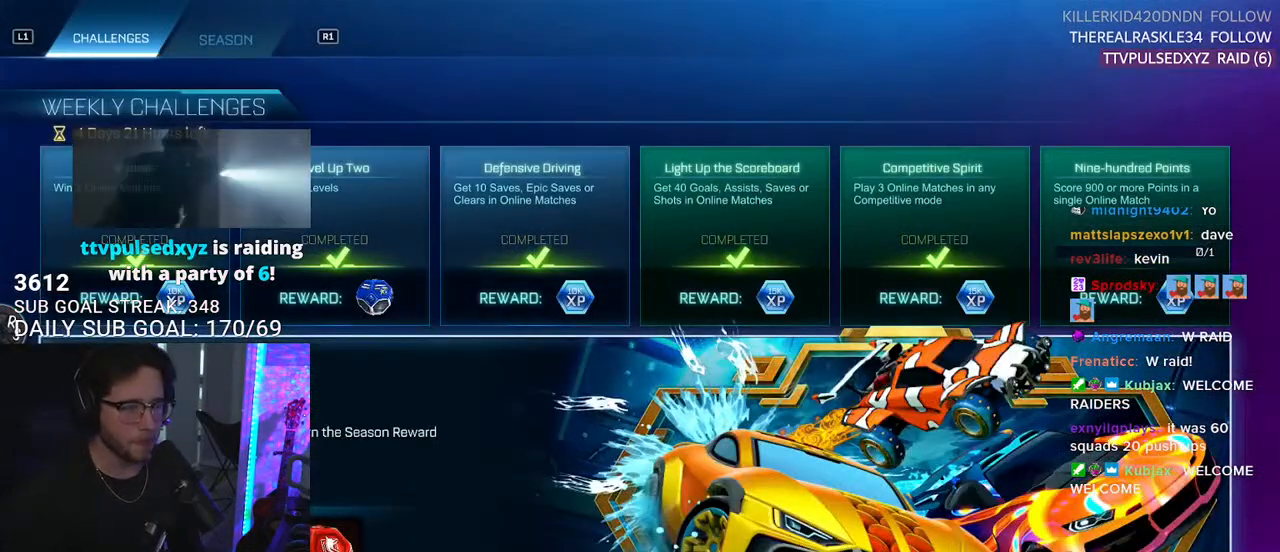
{"buttons": [], "left_stick": "center", "right_stick": "center", "events": [[50, "CIRCLE", "up"]]}
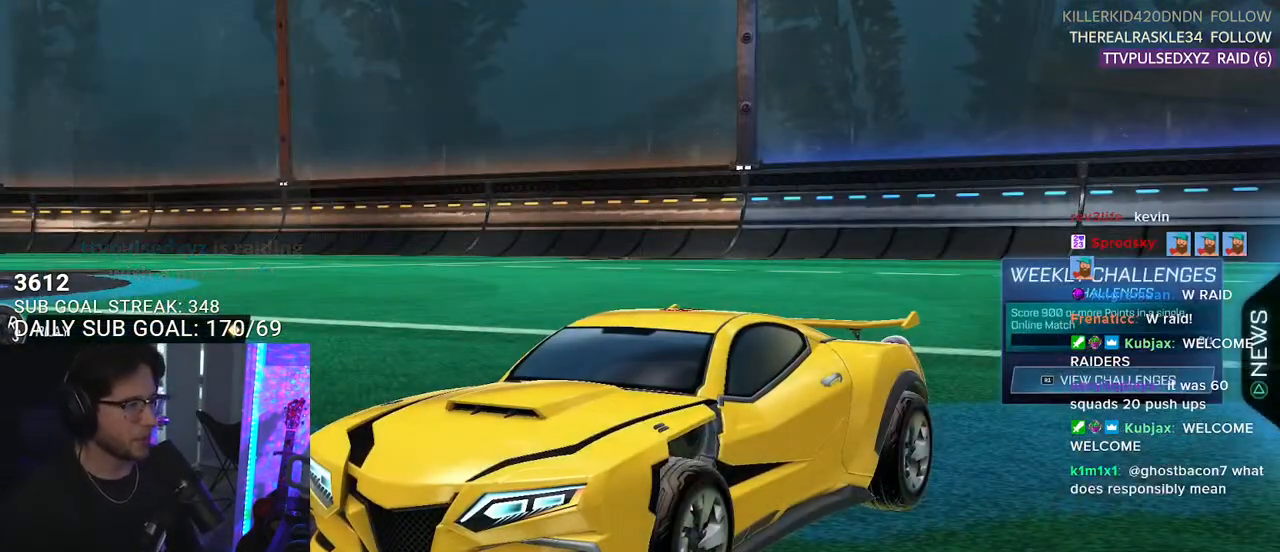
{"buttons": [], "left_stick": "center", "right_stick": "center", "events": [[50, "DPAD_UP", "down"], [117, "DPAD_UP", "up"], [267, "DPAD_DOWN", "down"], [350, "DPAD_DOWN", "up"]]}
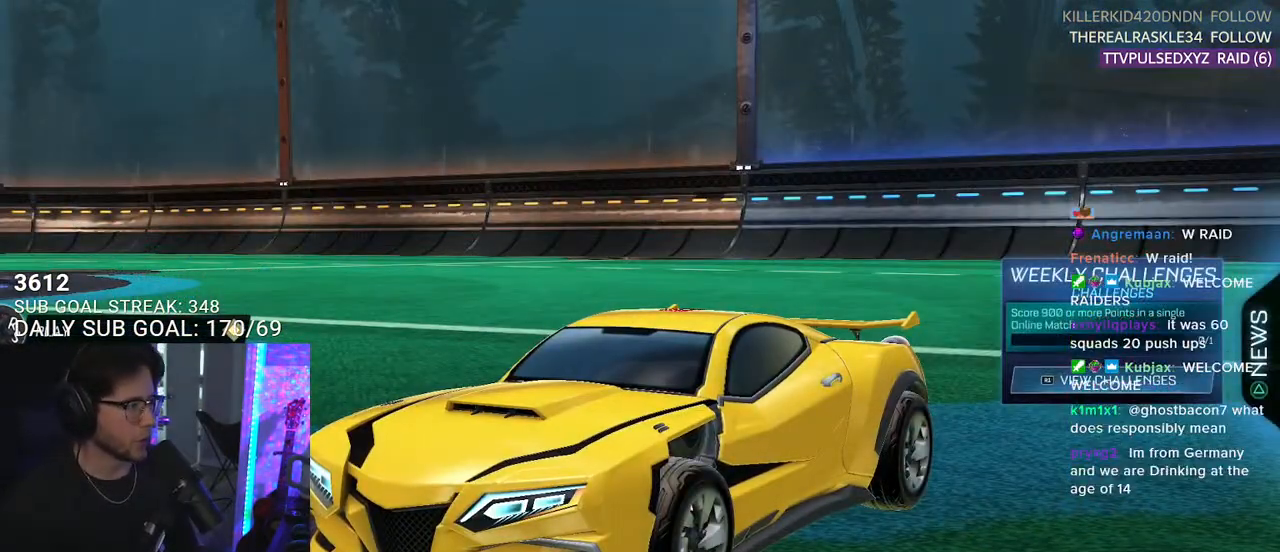
{"buttons": [], "left_stick": "center", "right_stick": "center", "events": []}